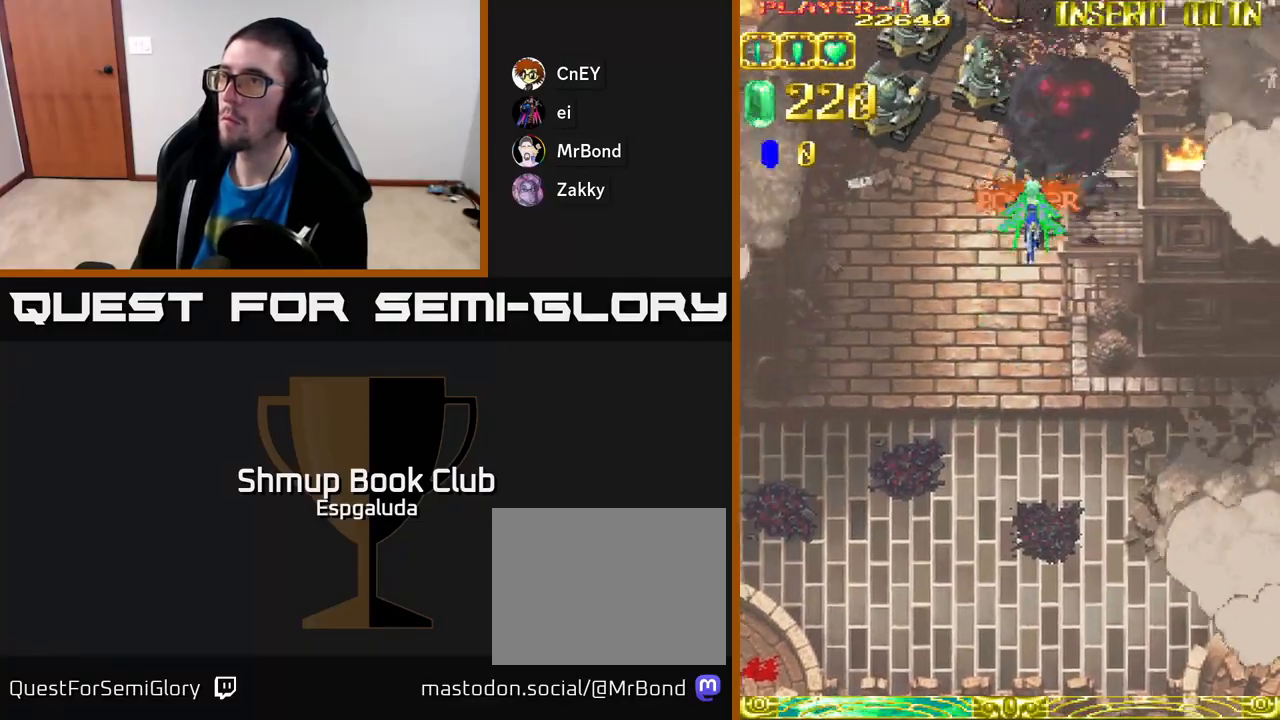
Gameplay with a controller (Xbox layout); each line is a JSON object with the inputs held at the frame after it. "events" lists button and stick changes between this image and that frame as [ms after this image, input, new state], when the widget could be followed in between. Not read: right_stick.
{"buttons": ["A", "DPAD_RIGHT"], "left_stick": "center", "events": [[33, "A", "down"], [383, "DPAD_LEFT", "up"], [417, "DPAD_RIGHT", "down"], [450, "DPAD_DOWN", "up"]]}
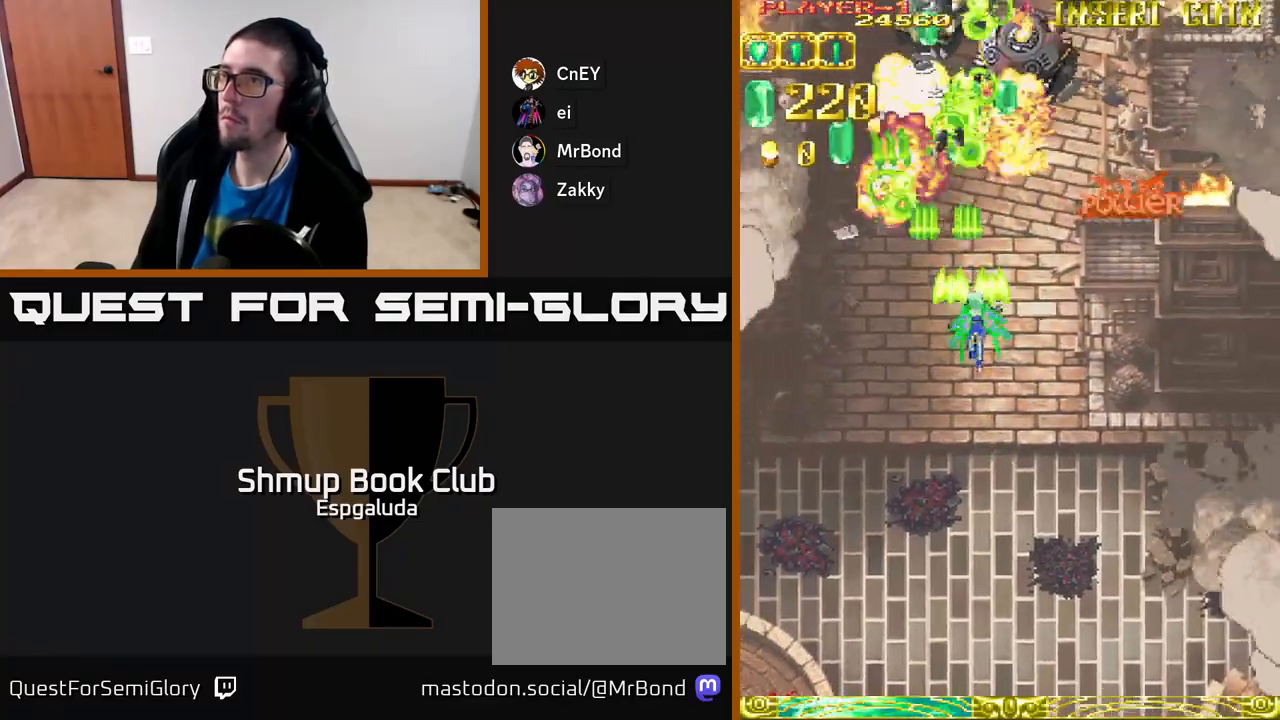
{"buttons": ["A", "DPAD_RIGHT"], "left_stick": "center", "events": [[83, "DPAD_DOWN", "down"], [167, "DPAD_RIGHT", "up"], [200, "DPAD_LEFT", "down"], [250, "DPAD_DOWN", "up"], [350, "DPAD_DOWN", "down"], [367, "DPAD_LEFT", "up"], [417, "DPAD_RIGHT", "down"], [467, "DPAD_DOWN", "up"]]}
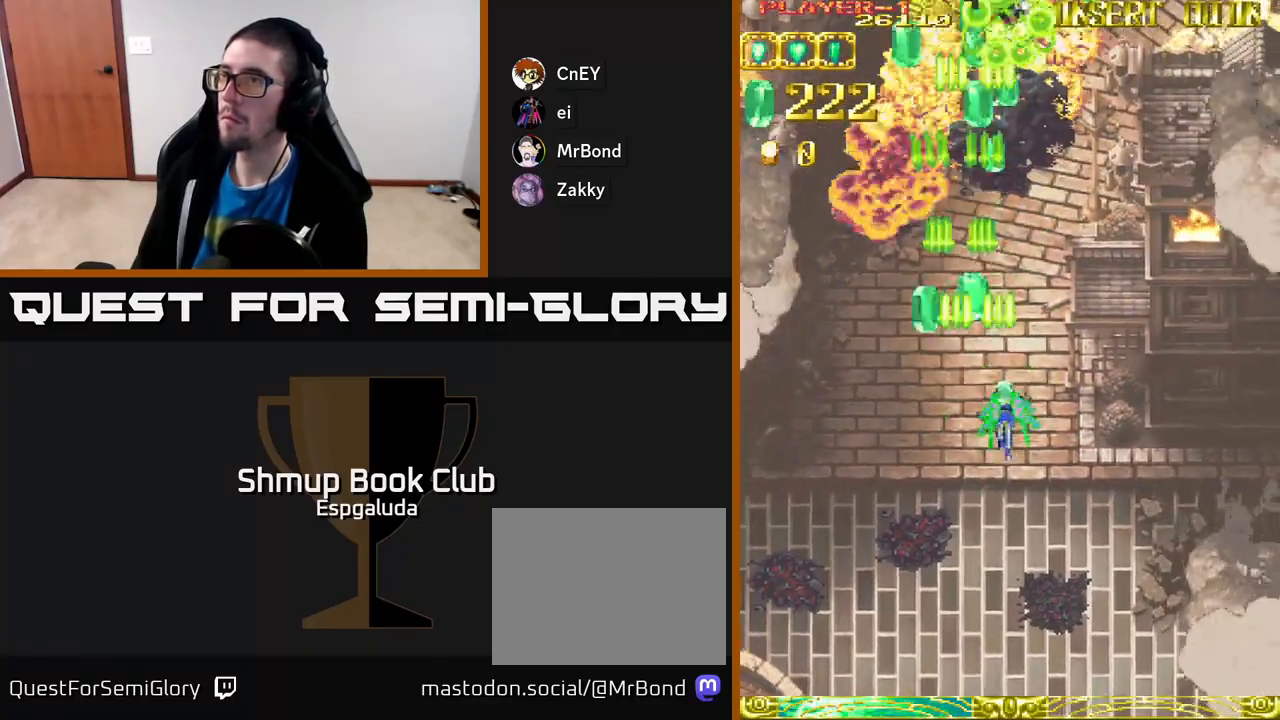
{"buttons": ["DPAD_DOWN", "DPAD_RIGHT"], "left_stick": "center", "events": [[333, "A", "up"], [467, "DPAD_DOWN", "down"]]}
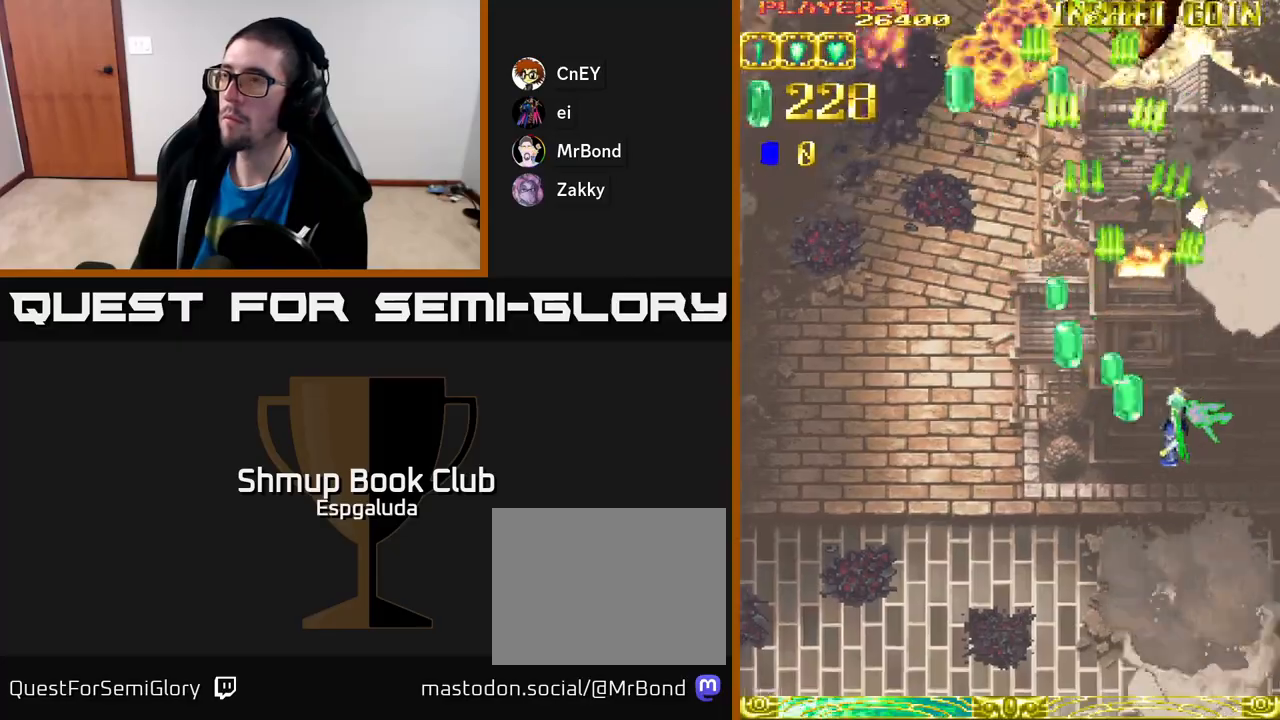
{"buttons": ["DPAD_UP", "DPAD_LEFT"], "left_stick": "center", "events": [[333, "DPAD_DOWN", "up"], [333, "DPAD_RIGHT", "up"], [383, "DPAD_UP", "down"], [467, "DPAD_LEFT", "down"]]}
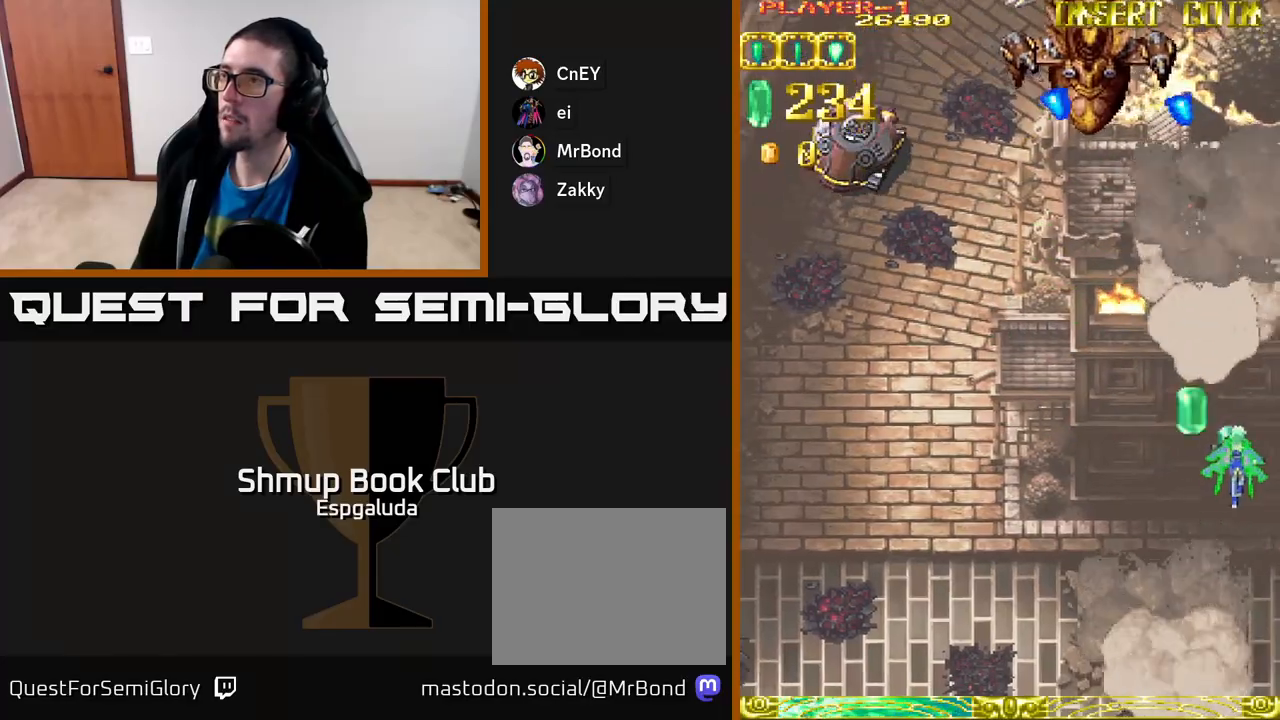
{"buttons": ["DPAD_LEFT"], "left_stick": "center", "events": [[83, "DPAD_UP", "up"]]}
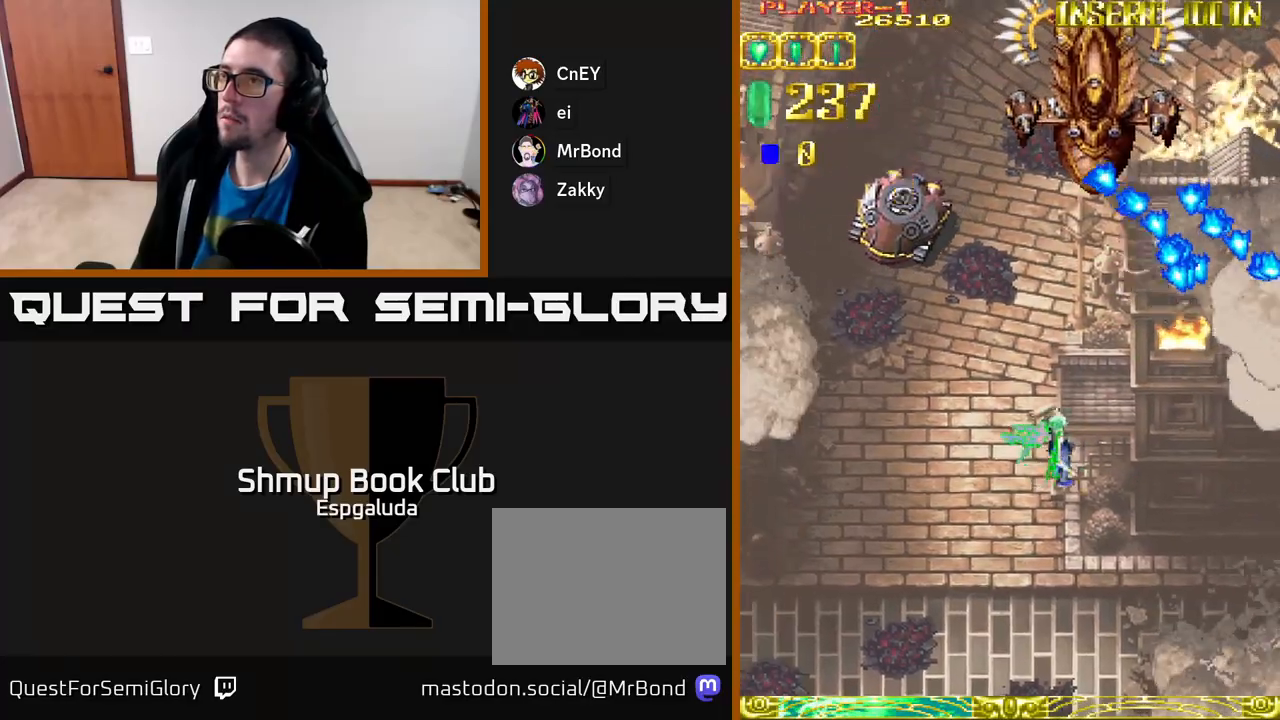
{"buttons": ["A", "DPAD_LEFT"], "left_stick": "center", "events": [[267, "A", "down"]]}
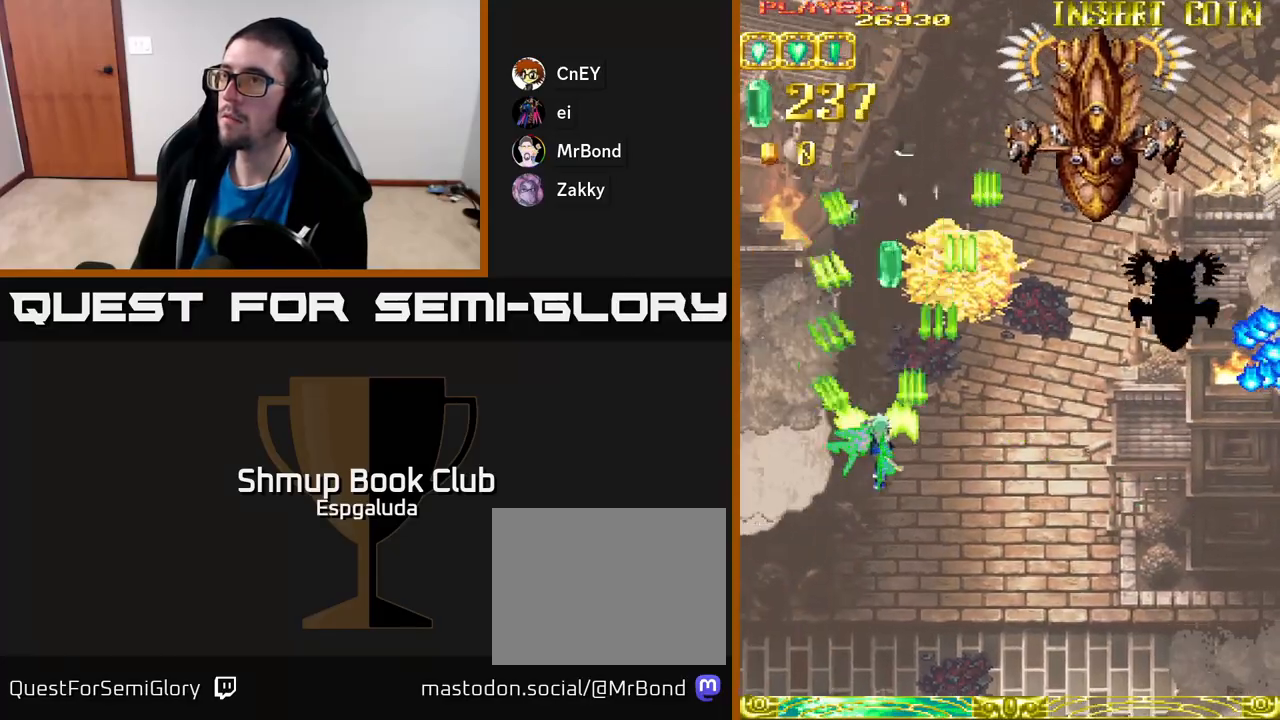
{"buttons": ["A", "DPAD_UP"], "left_stick": "center", "events": [[183, "DPAD_UP", "down"], [500, "DPAD_LEFT", "up"]]}
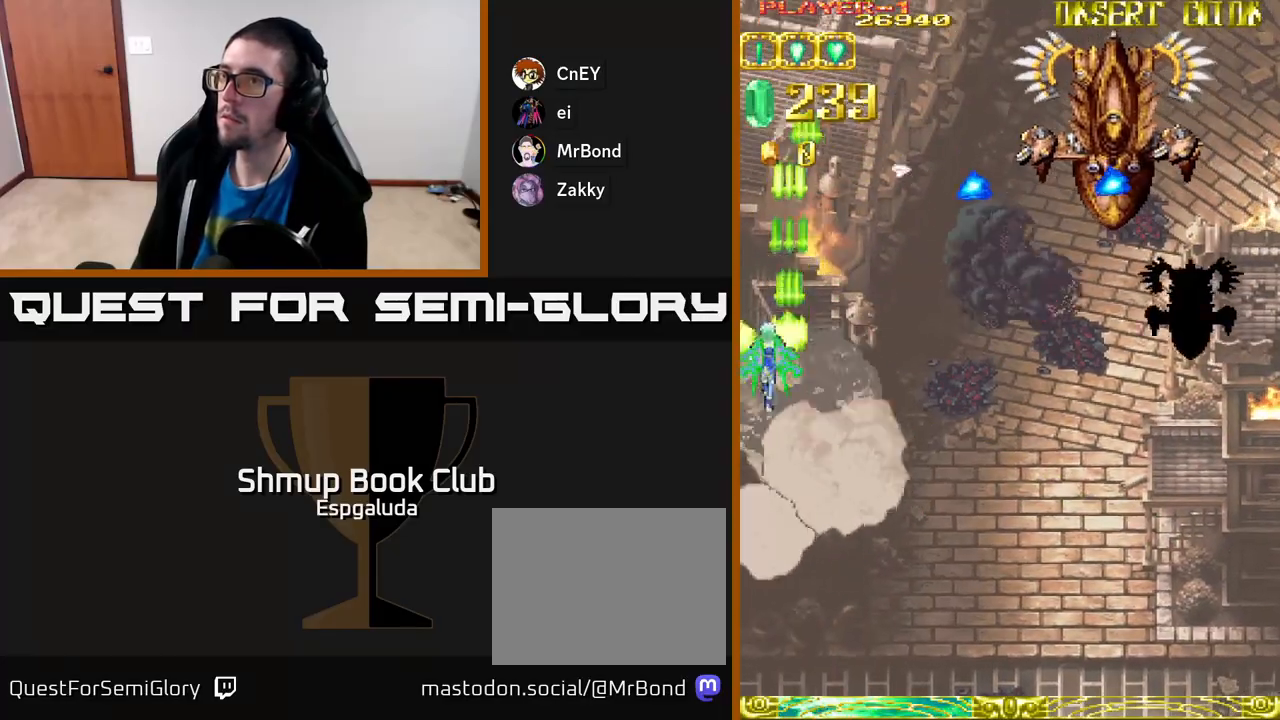
{"buttons": ["DPAD_RIGHT"], "left_stick": "center", "events": [[33, "DPAD_UP", "up"], [67, "A", "up"], [67, "DPAD_RIGHT", "down"], [167, "DPAD_DOWN", "down"], [433, "DPAD_DOWN", "up"]]}
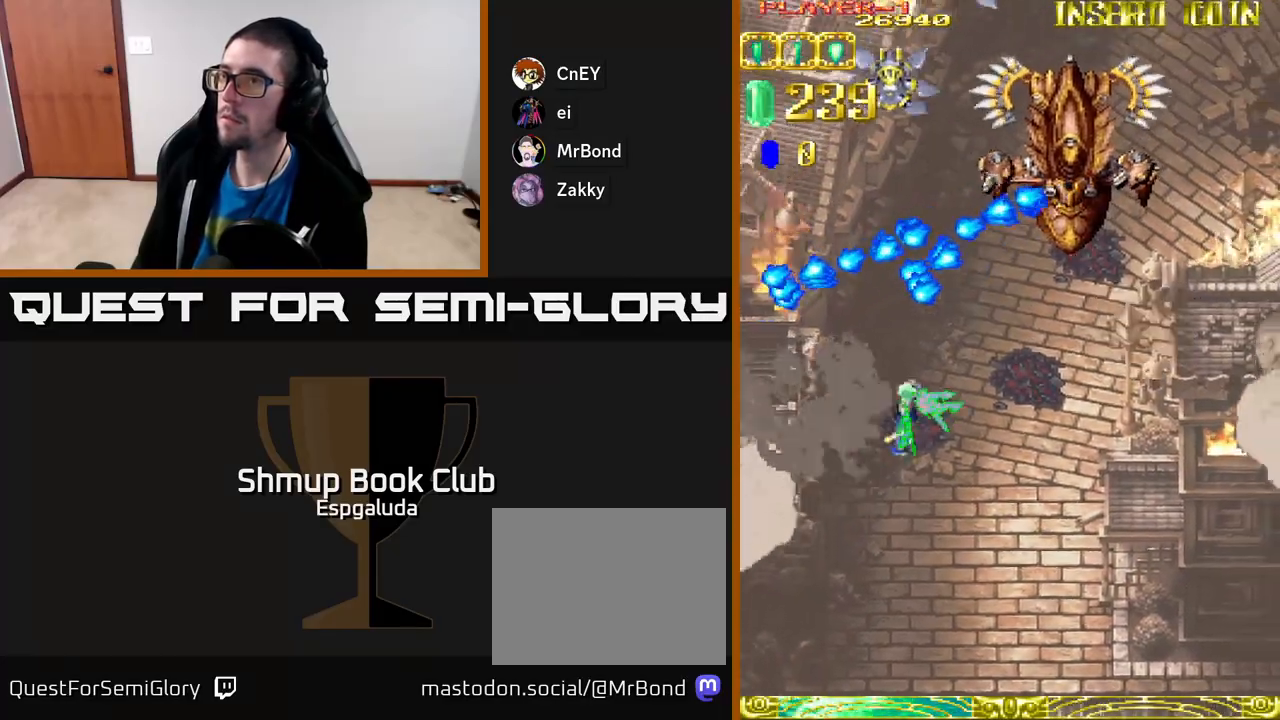
{"buttons": ["A", "DPAD_DOWN", "DPAD_RIGHT"], "left_stick": "center", "events": [[133, "DPAD_DOWN", "down"], [133, "DPAD_RIGHT", "up"], [167, "DPAD_LEFT", "down"], [250, "A", "down"], [283, "DPAD_DOWN", "up"], [400, "DPAD_DOWN", "down"], [433, "DPAD_LEFT", "up"], [483, "DPAD_RIGHT", "down"]]}
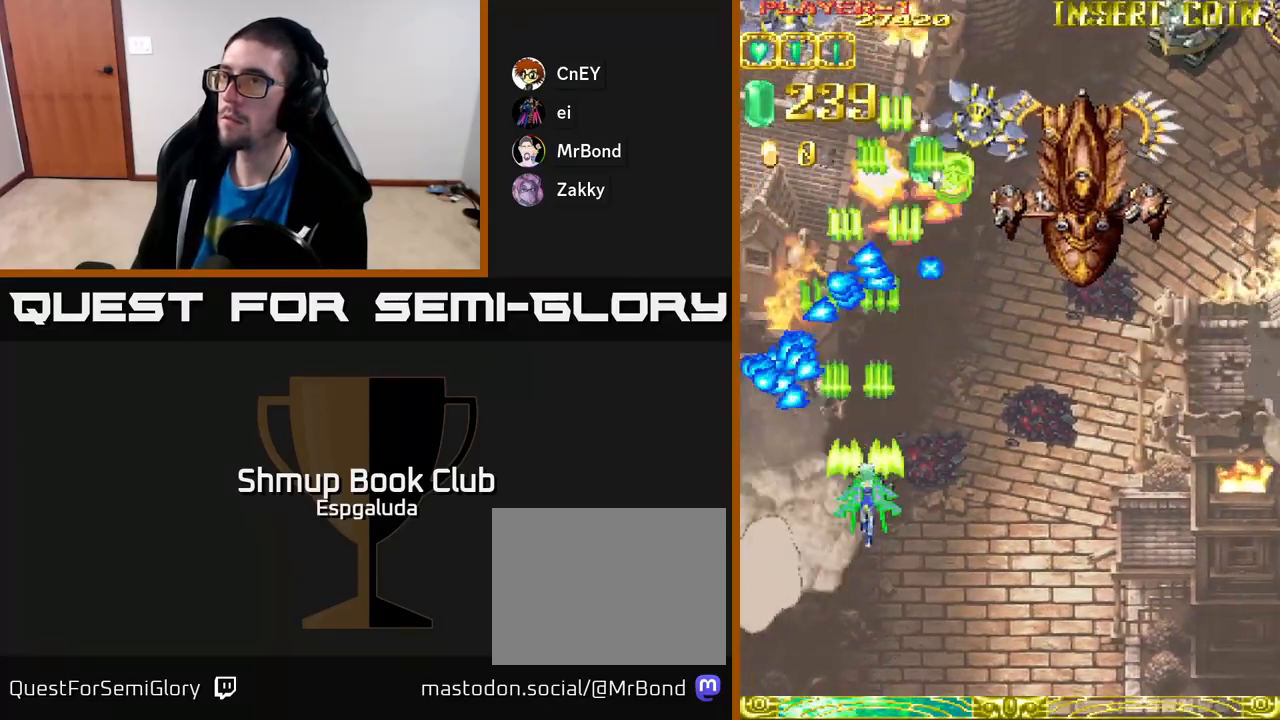
{"buttons": ["DPAD_UP"], "left_stick": "center", "events": [[17, "DPAD_DOWN", "up"], [133, "DPAD_RIGHT", "up"], [167, "DPAD_LEFT", "down"], [250, "DPAD_DOWN", "down"], [367, "A", "up"], [417, "DPAD_DOWN", "up"], [483, "DPAD_LEFT", "up"], [500, "DPAD_UP", "down"]]}
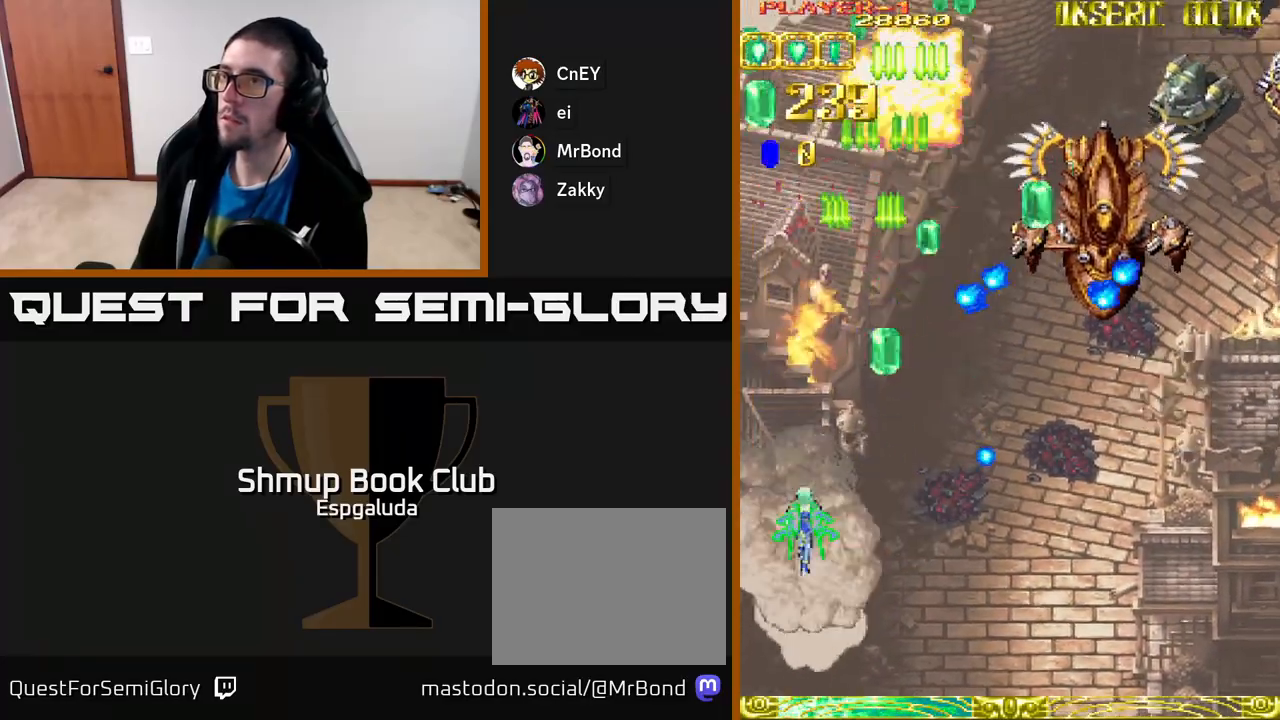
{"buttons": ["DPAD_RIGHT"], "left_stick": "center", "events": [[50, "DPAD_RIGHT", "down"], [133, "DPAD_UP", "up"]]}
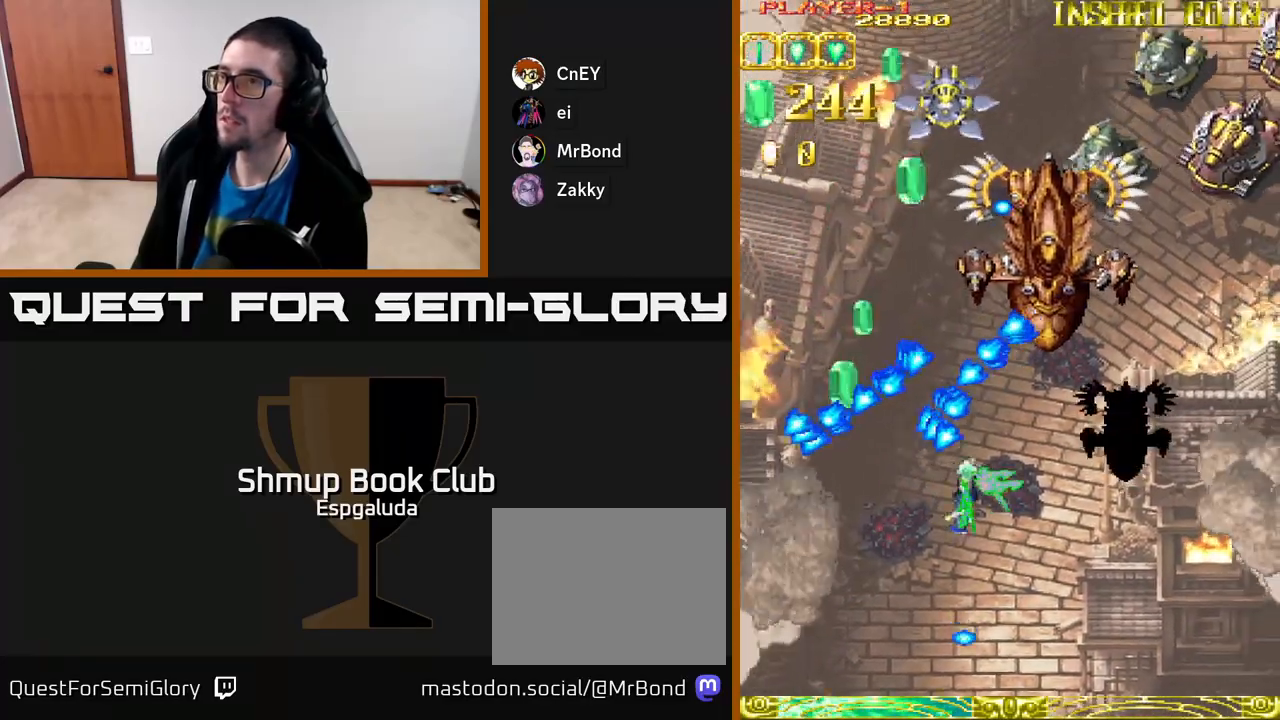
{"buttons": ["DPAD_DOWN"], "left_stick": "center", "events": [[250, "DPAD_DOWN", "down"], [317, "DPAD_RIGHT", "up"]]}
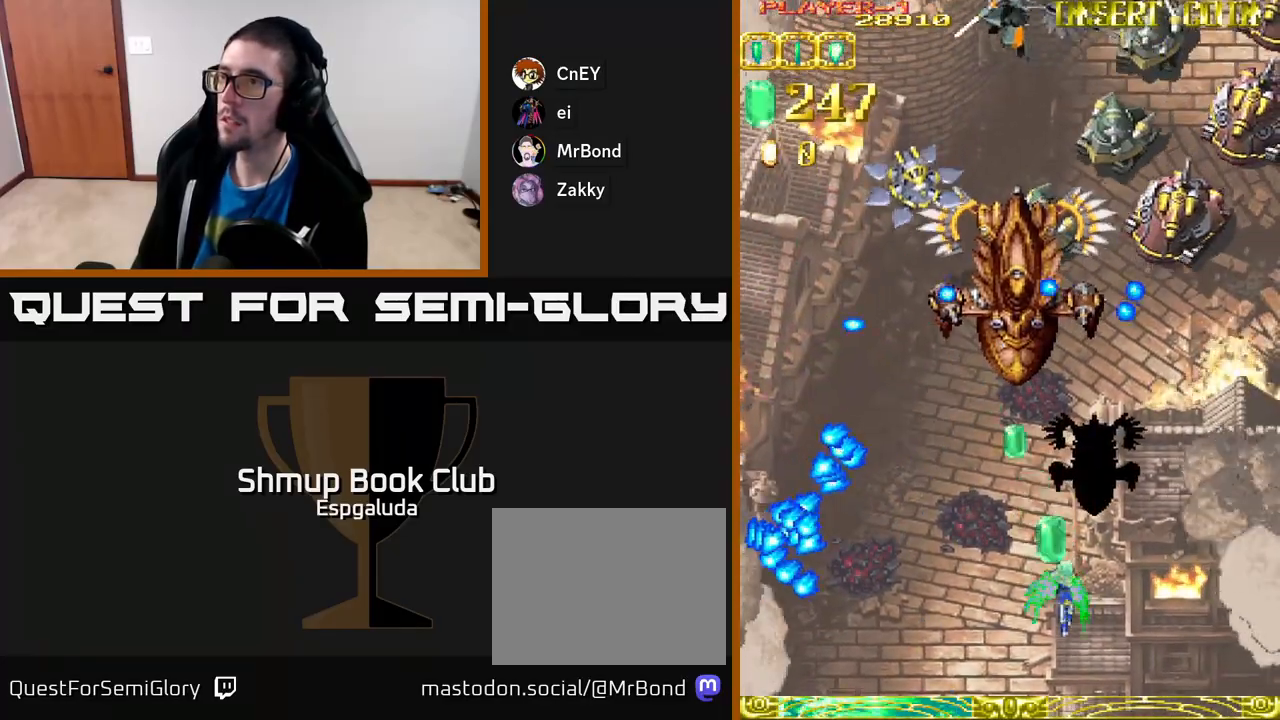
{"buttons": [], "left_stick": "center", "events": [[217, "DPAD_DOWN", "up"]]}
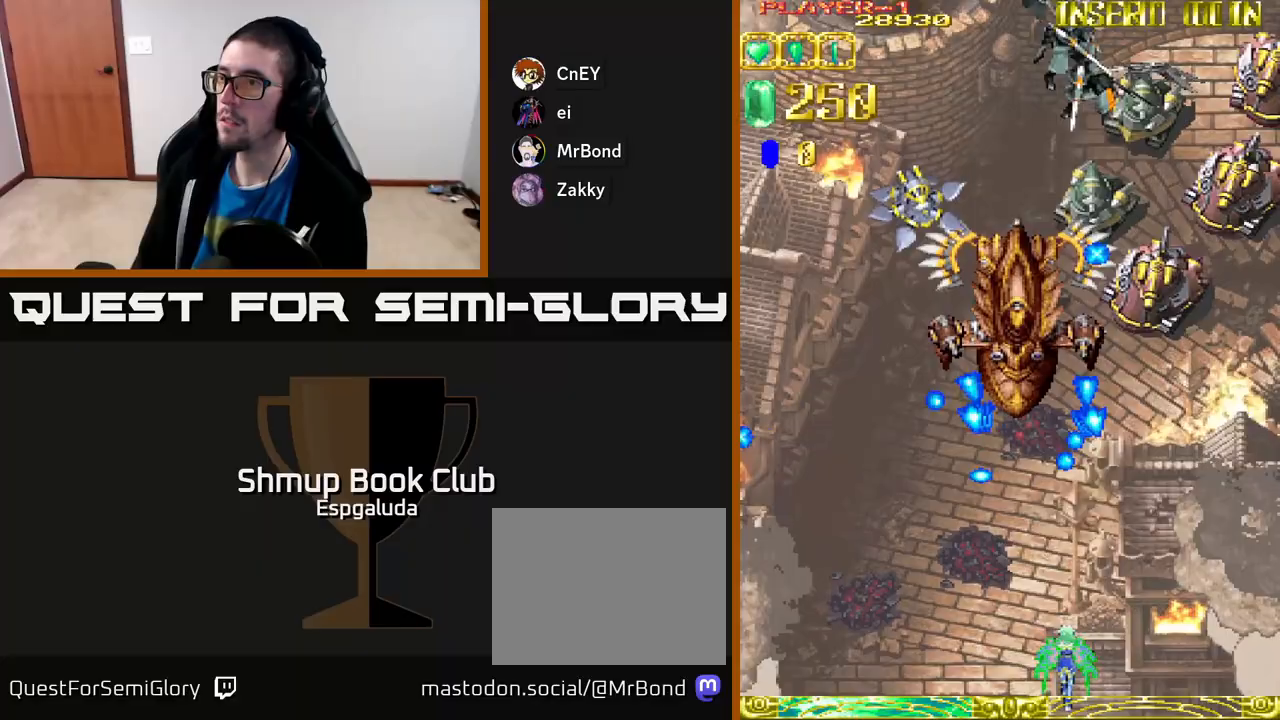
{"buttons": ["X", "DPAD_UP"], "left_stick": "center", "events": [[117, "DPAD_RIGHT", "down"], [200, "DPAD_UP", "down"], [417, "DPAD_RIGHT", "up"], [450, "X", "down"]]}
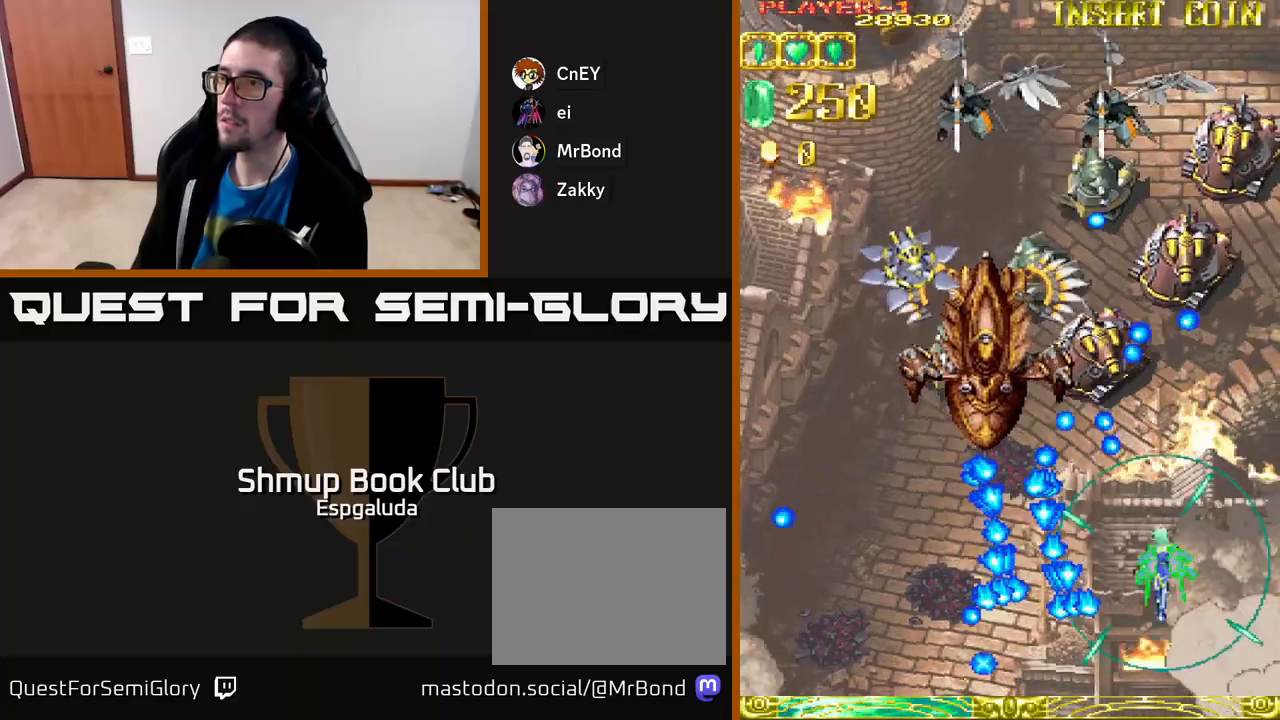
{"buttons": ["A", "DPAD_LEFT"], "left_stick": "center", "events": [[50, "X", "up"], [67, "A", "down"], [100, "DPAD_LEFT", "down"], [250, "DPAD_UP", "up"]]}
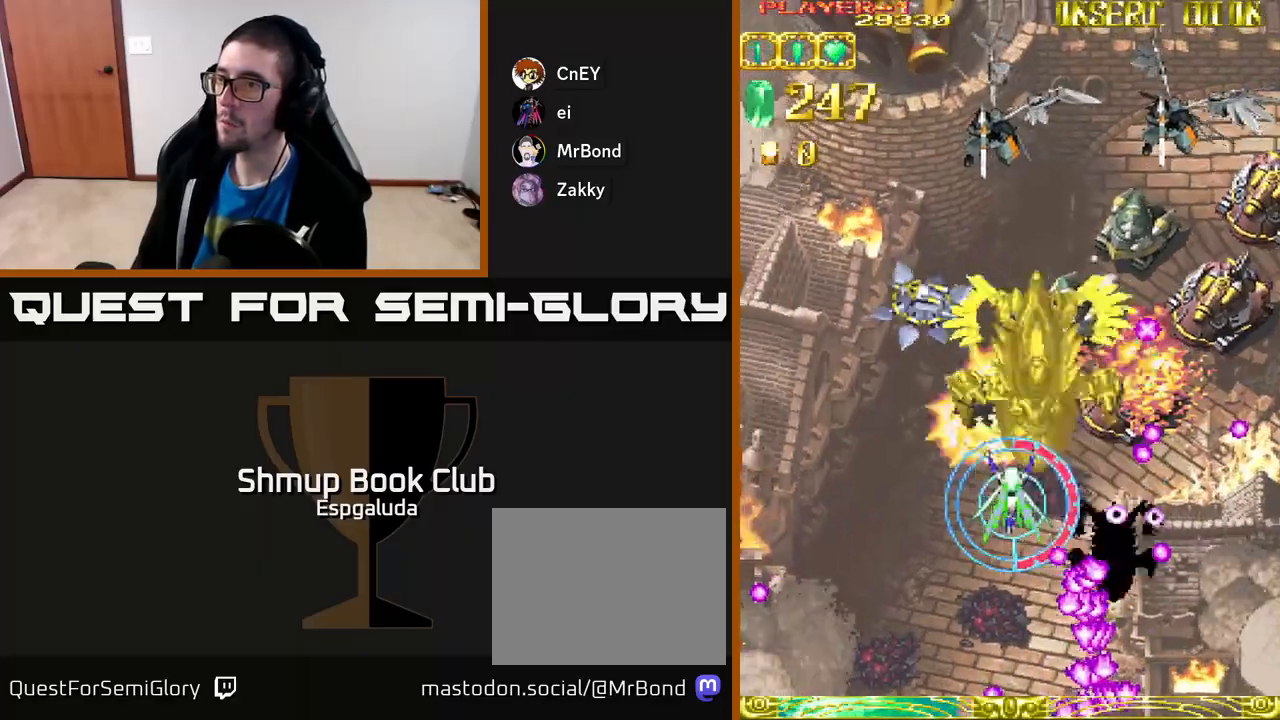
{"buttons": ["A", "DPAD_UP"], "left_stick": "center"}
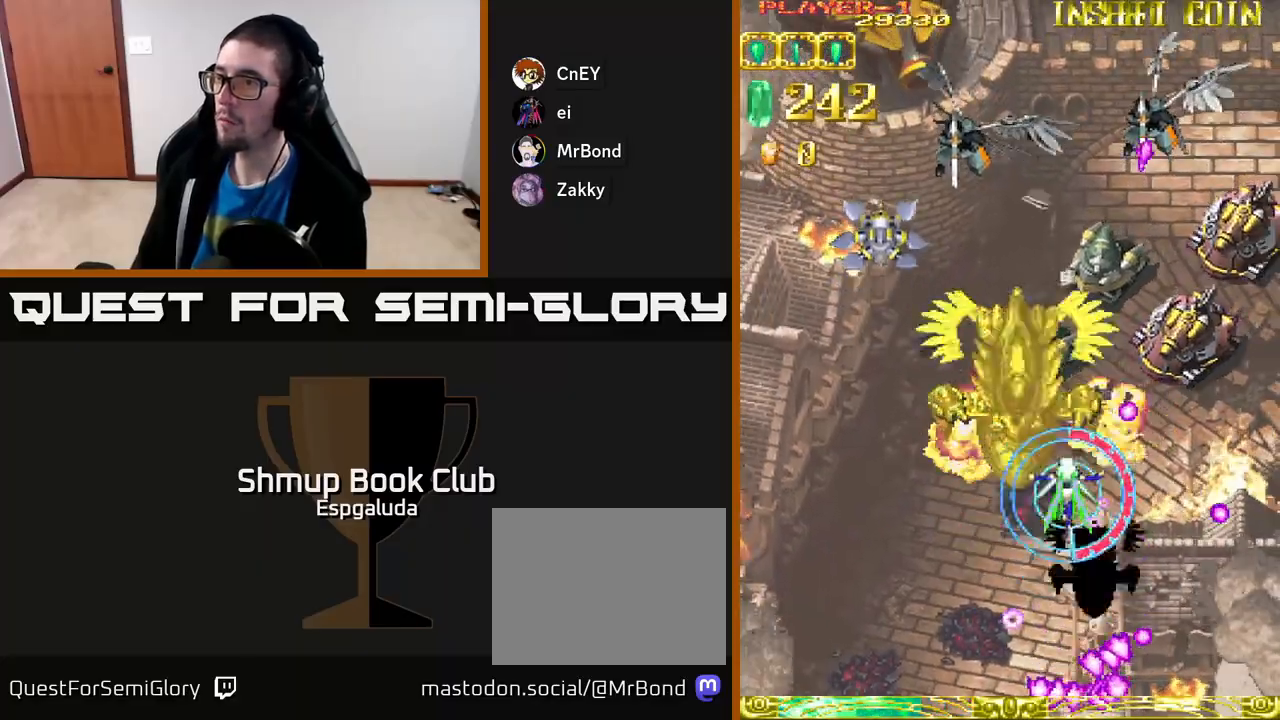
{"buttons": ["A", "DPAD_RIGHT"], "left_stick": "center", "events": [[150, "DPAD_UP", "up"], [167, "DPAD_RIGHT", "down"], [217, "DPAD_DOWN", "down"], [233, "DPAD_RIGHT", "up"], [383, "DPAD_RIGHT", "down"], [450, "DPAD_DOWN", "up"]]}
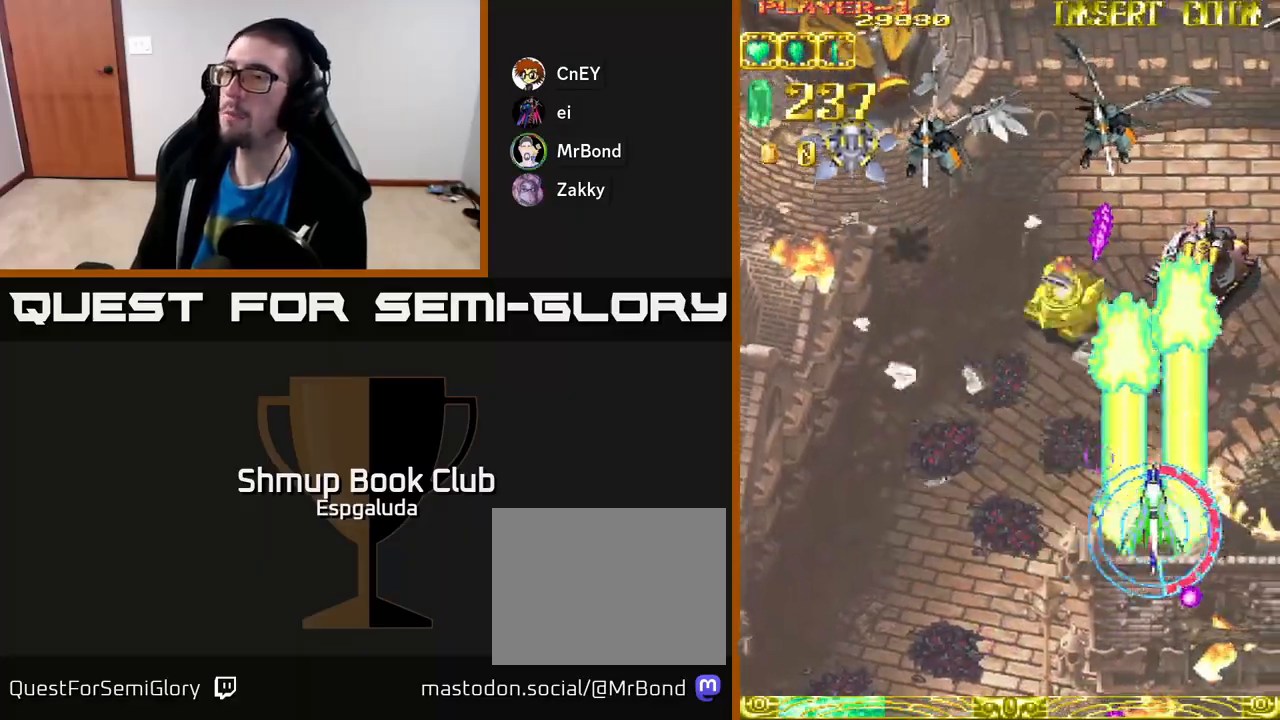
{"buttons": ["A", "DPAD_LEFT"], "left_stick": "center", "events": [[217, "DPAD_DOWN", "down"], [233, "DPAD_RIGHT", "up"], [250, "DPAD_LEFT", "down"], [267, "DPAD_DOWN", "up"]]}
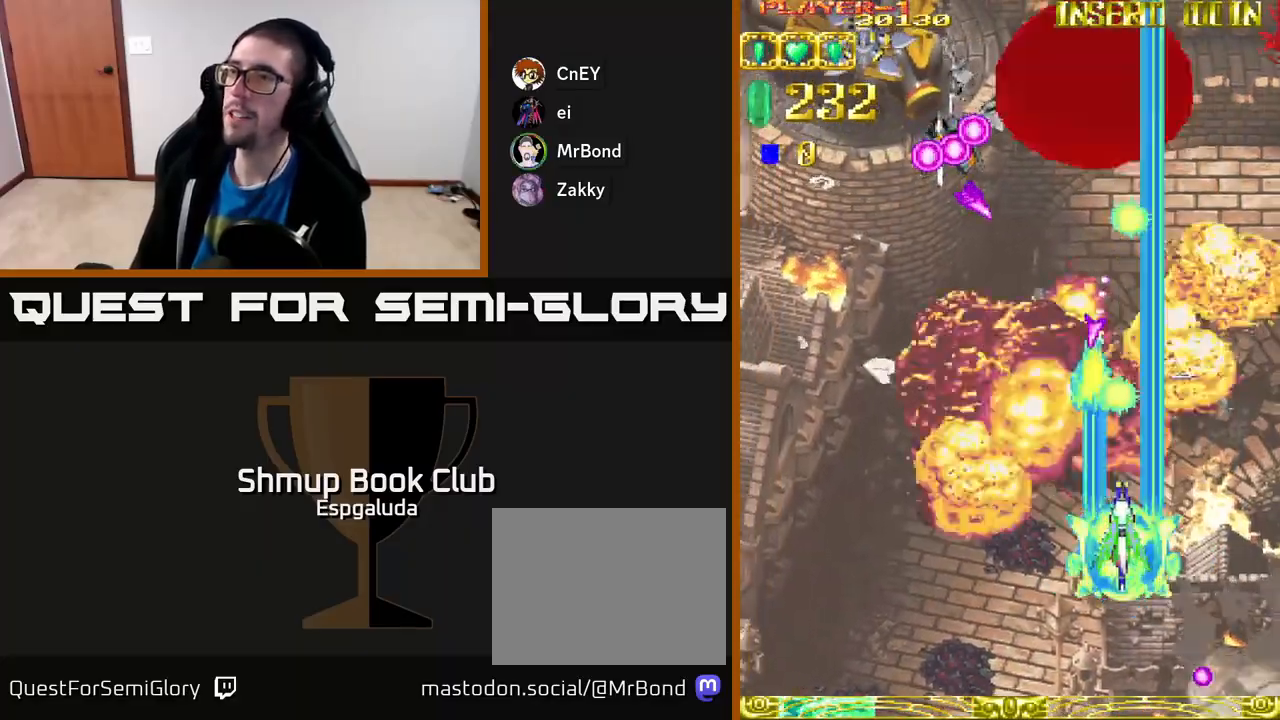
{"buttons": ["A", "DPAD_UP", "DPAD_LEFT"], "left_stick": "center", "events": [[467, "DPAD_UP", "down"]]}
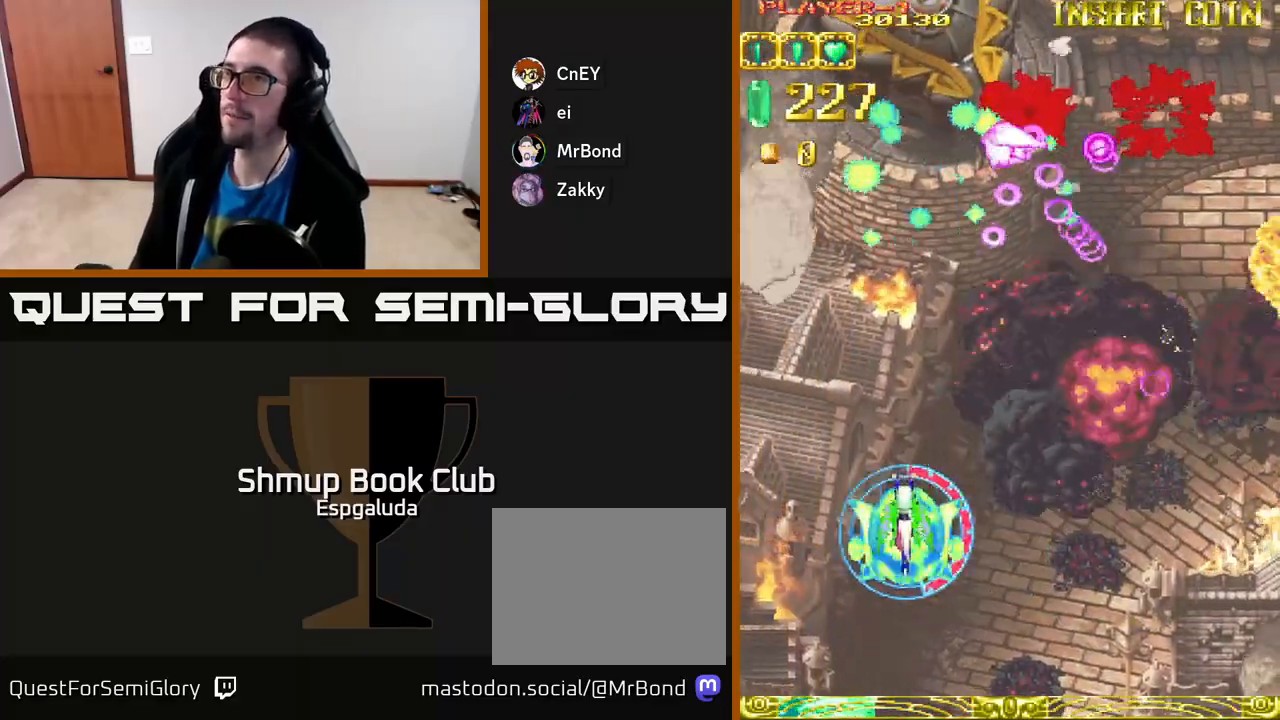
{"buttons": ["A", "DPAD_DOWN"], "left_stick": "center", "events": [[100, "DPAD_LEFT", "up"], [217, "X", "down"], [283, "DPAD_RIGHT", "down"], [333, "DPAD_UP", "up"], [333, "X", "up"], [383, "DPAD_DOWN", "down"], [433, "DPAD_RIGHT", "up"]]}
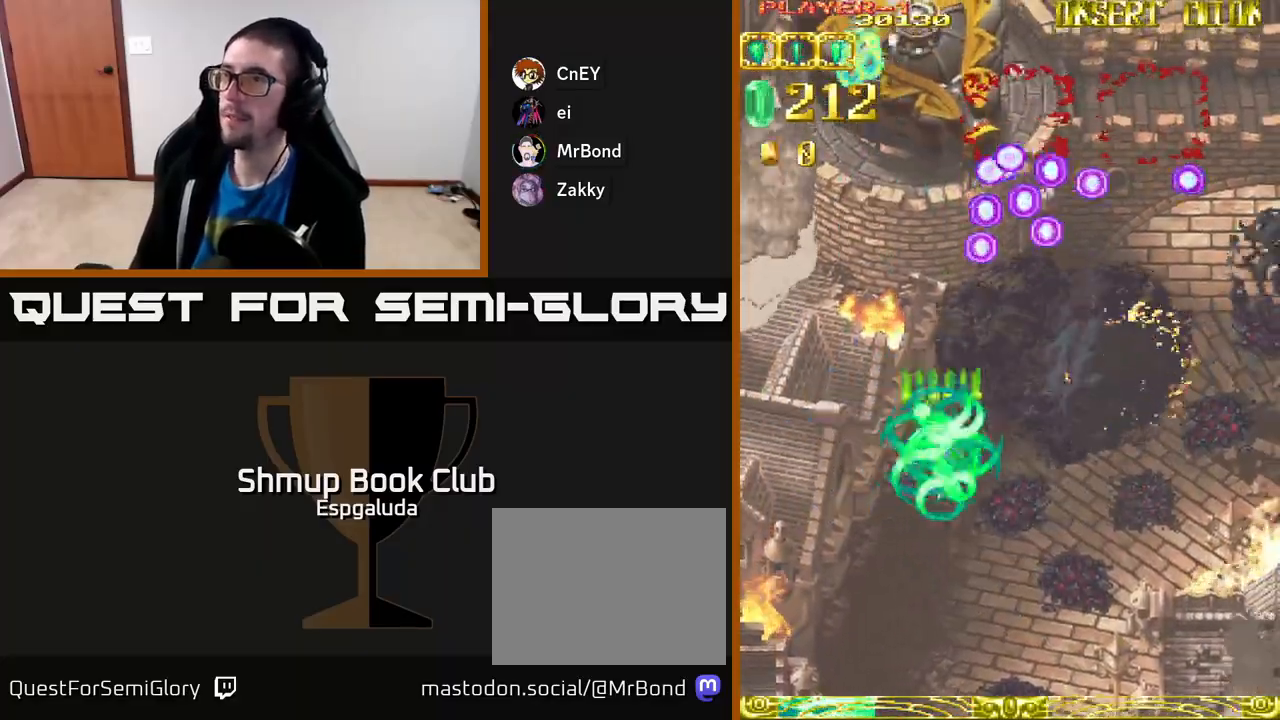
{"buttons": ["A", "DPAD_DOWN", "DPAD_LEFT"], "left_stick": "center", "events": [[367, "DPAD_LEFT", "down"]]}
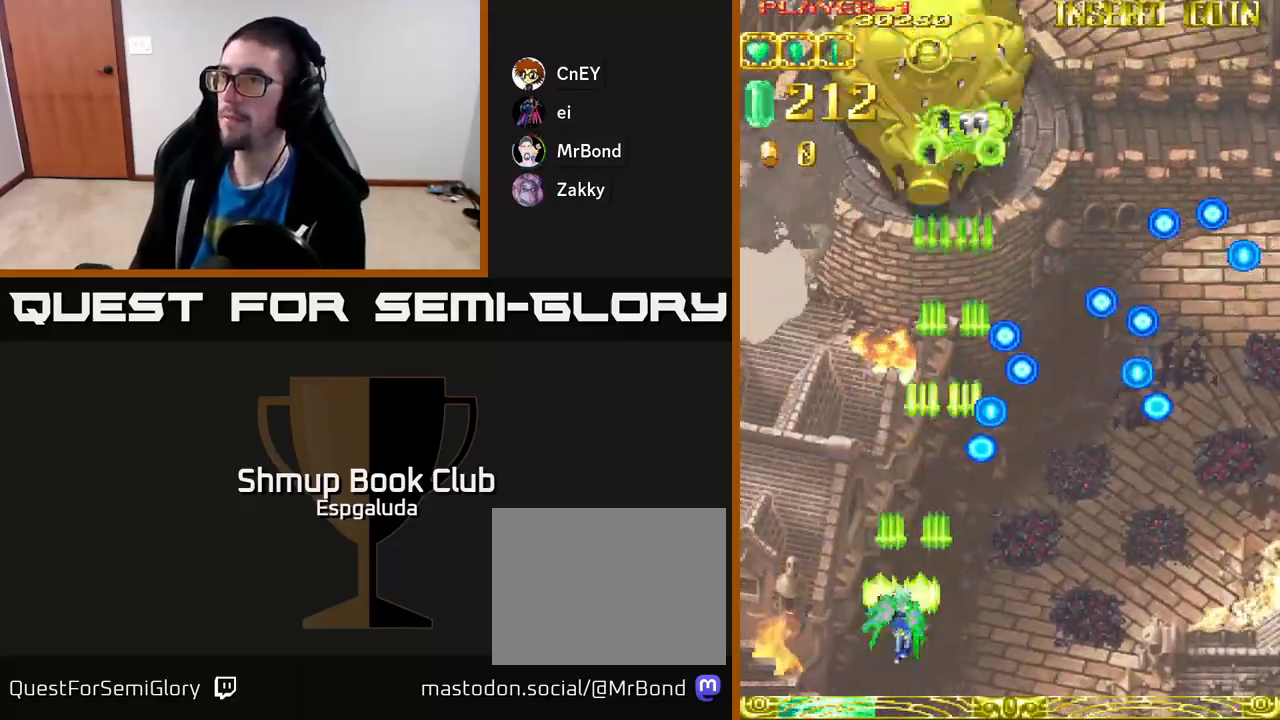
{"buttons": ["A", "DPAD_UP", "DPAD_RIGHT"], "left_stick": "center", "events": [[50, "DPAD_DOWN", "up"], [117, "DPAD_UP", "down"], [200, "DPAD_LEFT", "up"], [400, "DPAD_RIGHT", "down"]]}
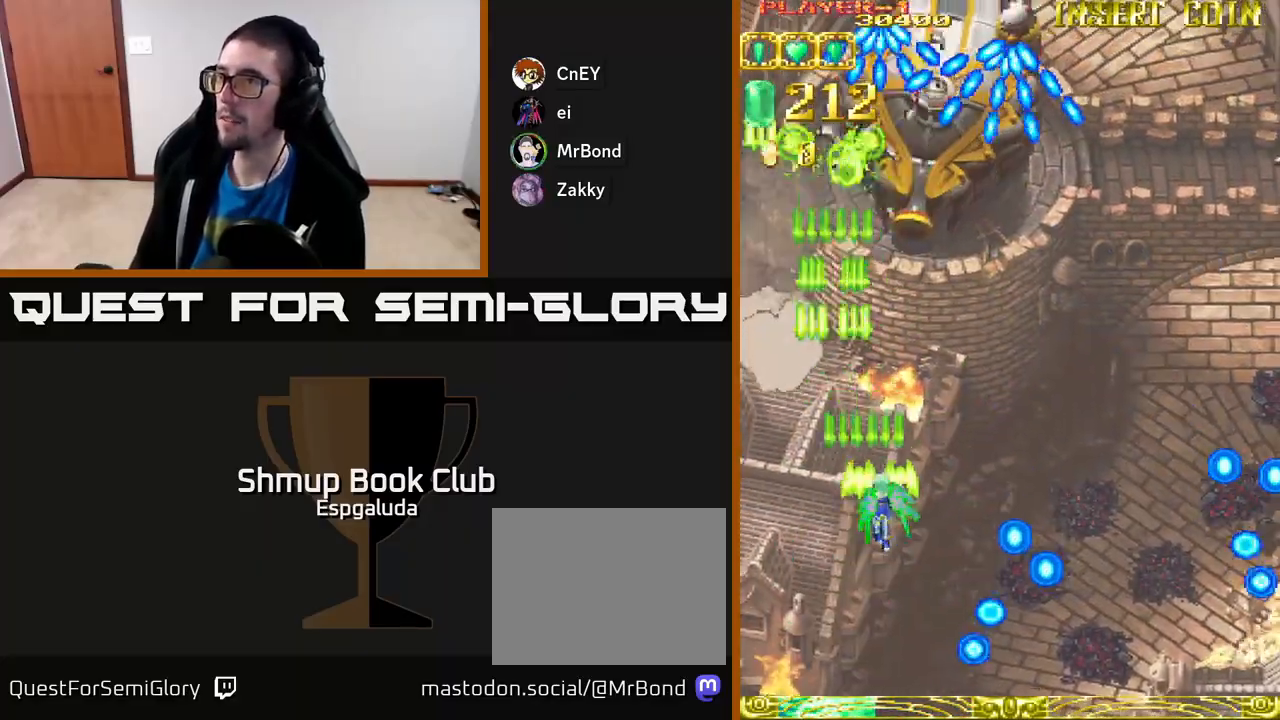
{"buttons": ["A", "DPAD_RIGHT"], "left_stick": "center", "events": [[17, "DPAD_UP", "up"]]}
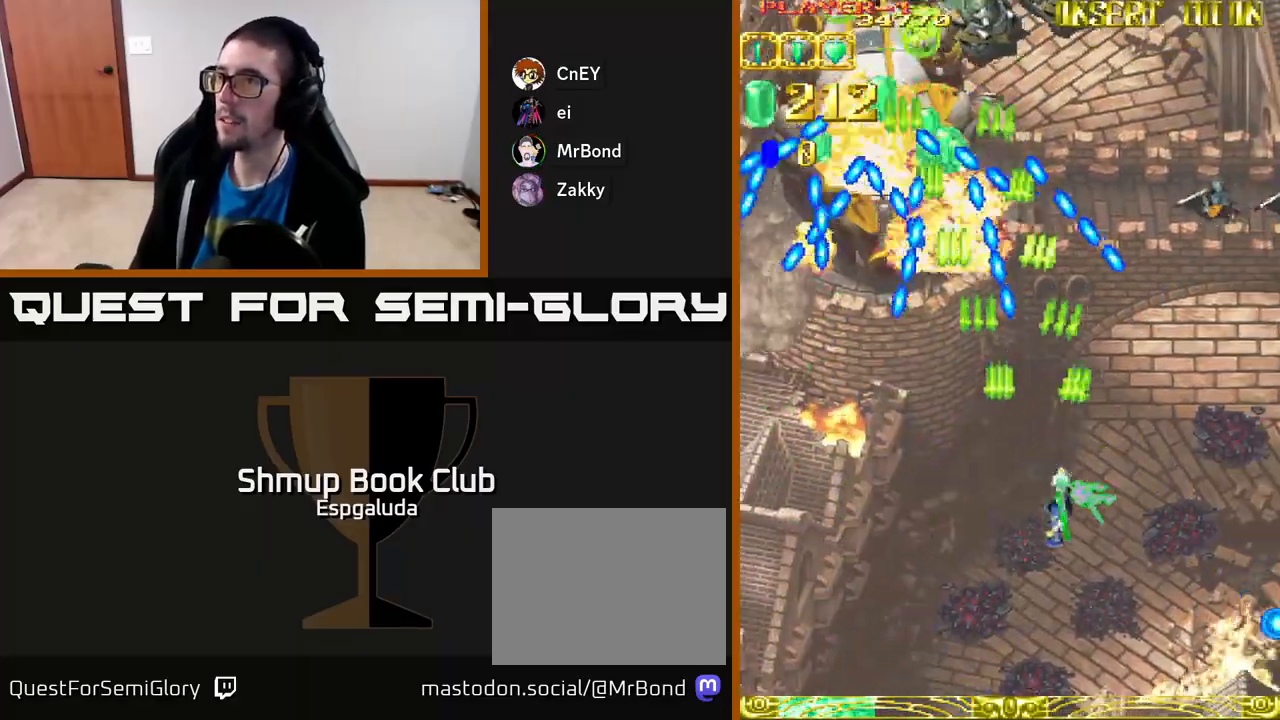
{"buttons": ["A", "DPAD_UP", "DPAD_RIGHT"], "left_stick": "center", "events": [[500, "DPAD_UP", "down"]]}
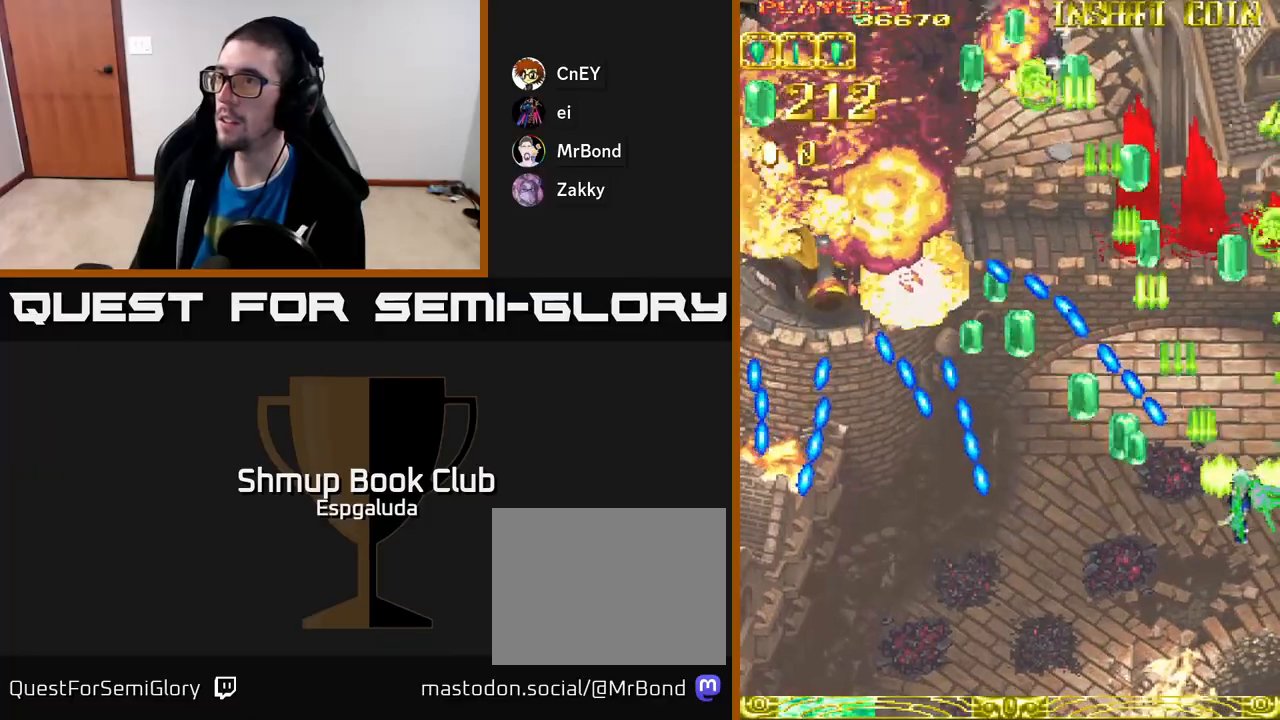
{"buttons": ["A", "DPAD_UP", "DPAD_LEFT"], "left_stick": "center", "events": [[167, "DPAD_RIGHT", "up"], [400, "DPAD_LEFT", "down"]]}
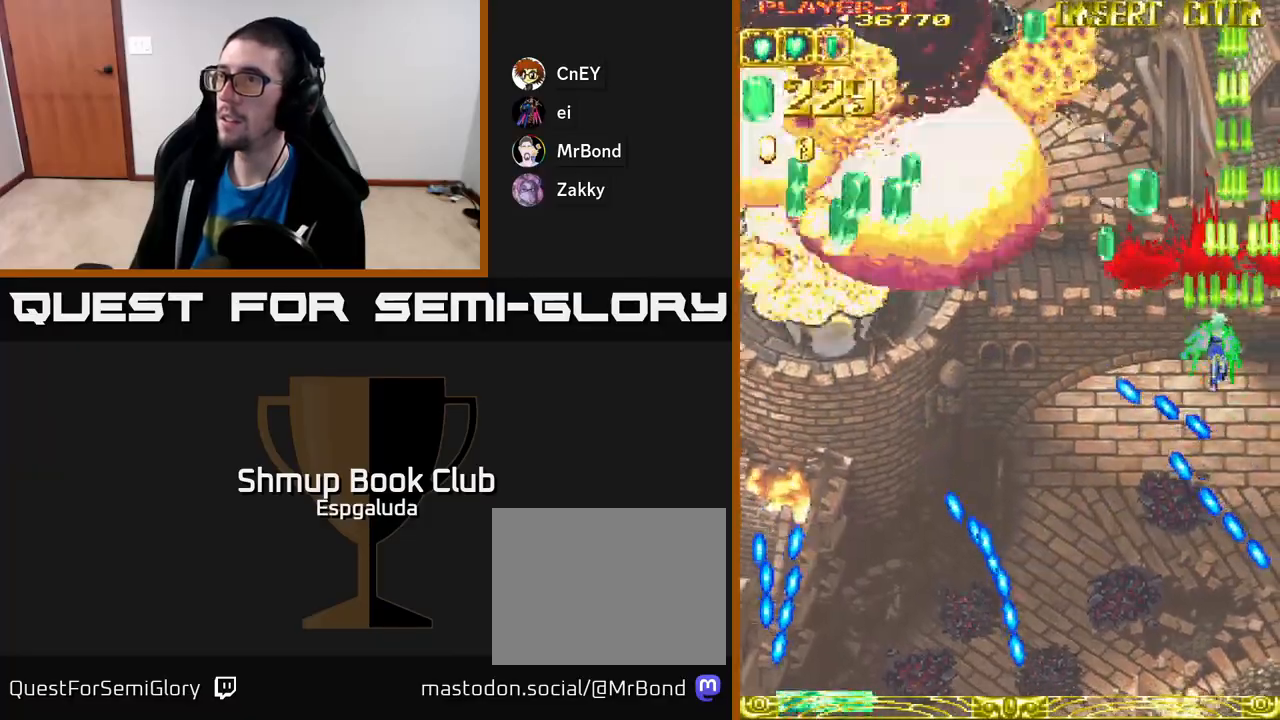
{"buttons": ["A", "DPAD_DOWN", "DPAD_RIGHT"], "left_stick": "center", "events": [[50, "DPAD_UP", "up"], [300, "DPAD_LEFT", "up"], [450, "DPAD_RIGHT", "down"], [467, "DPAD_DOWN", "down"]]}
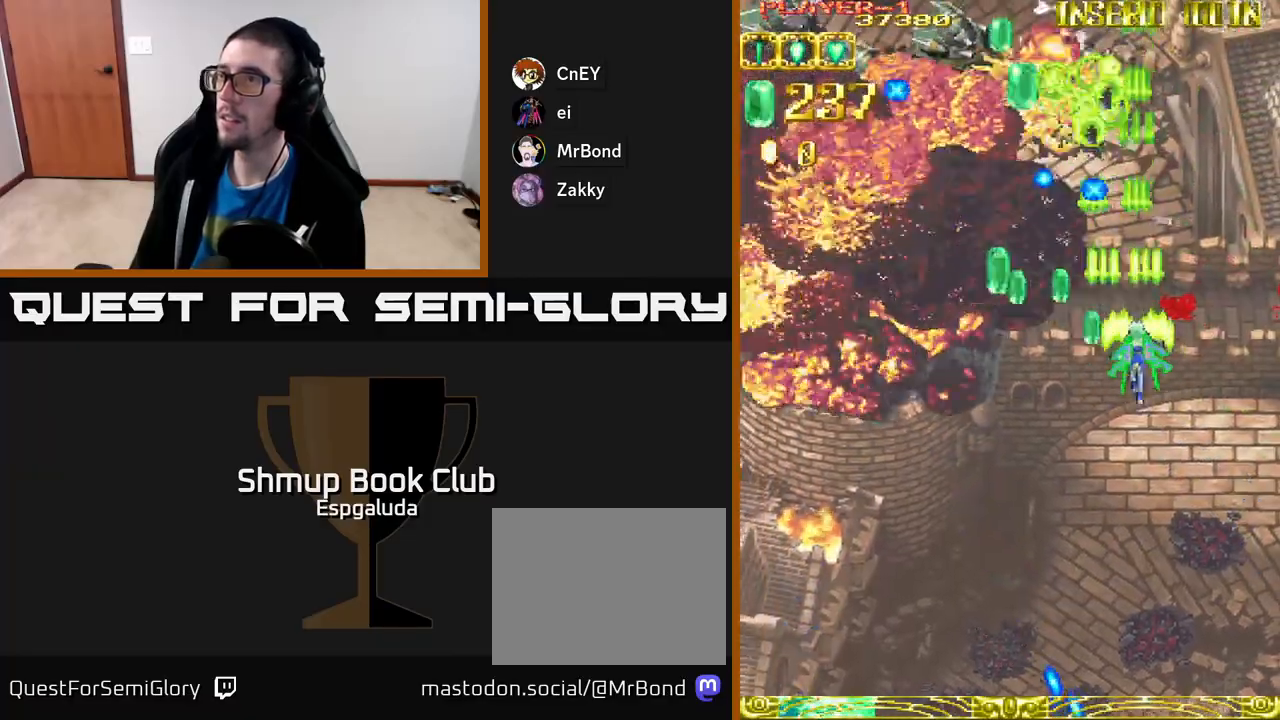
{"buttons": ["A", "DPAD_UP", "DPAD_LEFT"], "left_stick": "center", "events": [[50, "DPAD_RIGHT", "up"], [200, "DPAD_LEFT", "down"], [250, "DPAD_DOWN", "up"], [450, "DPAD_UP", "down"]]}
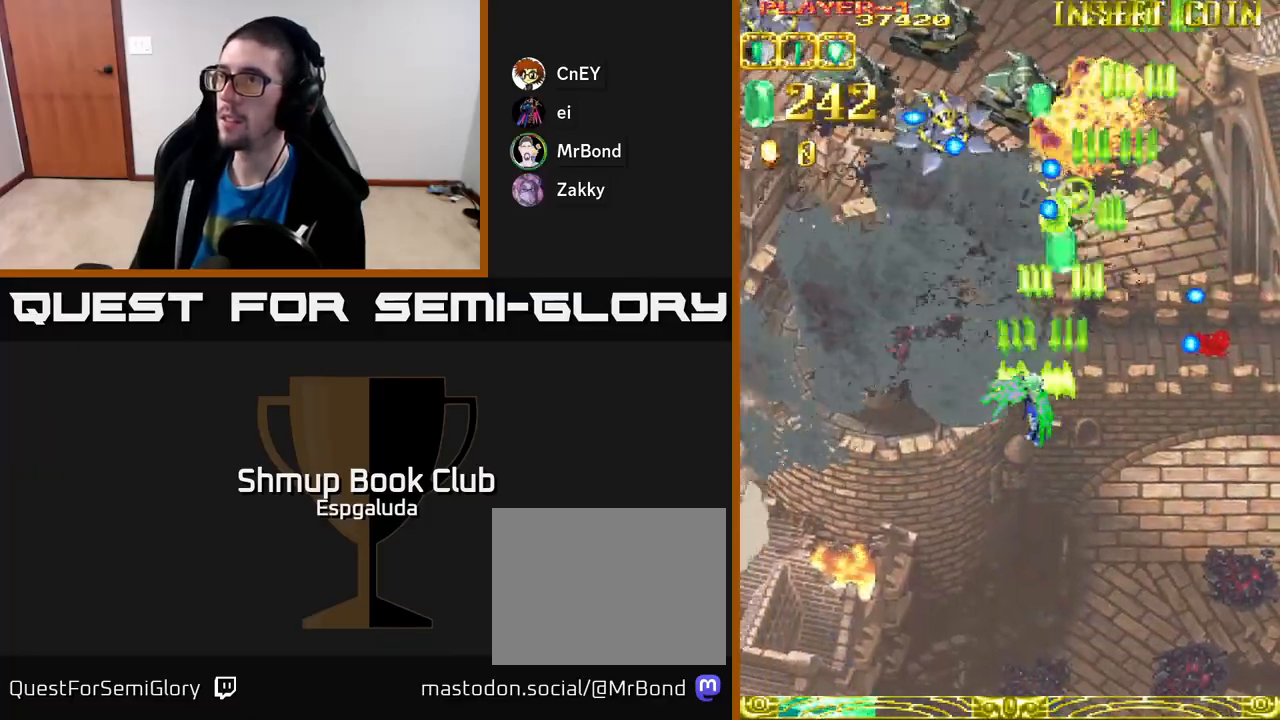
{"buttons": ["A", "DPAD_LEFT"], "left_stick": "center", "events": [[283, "DPAD_UP", "up"]]}
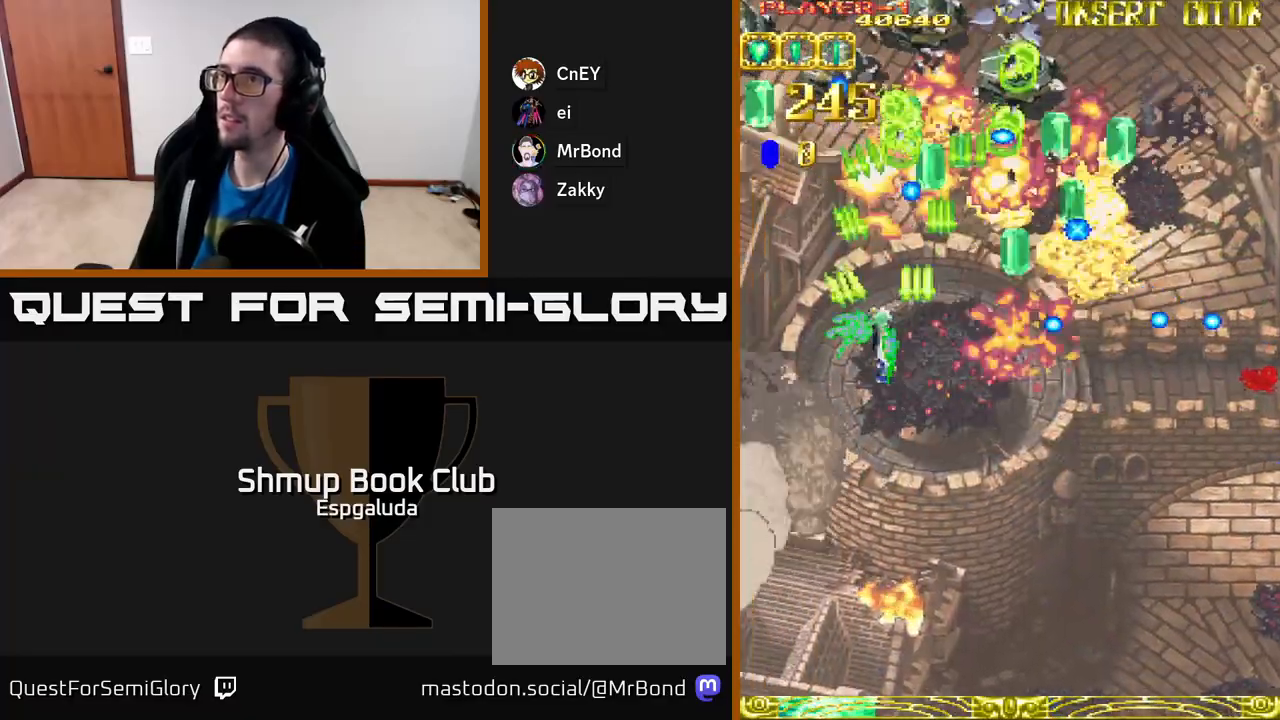
{"buttons": ["A"], "left_stick": "center", "events": [[450, "DPAD_LEFT", "up"]]}
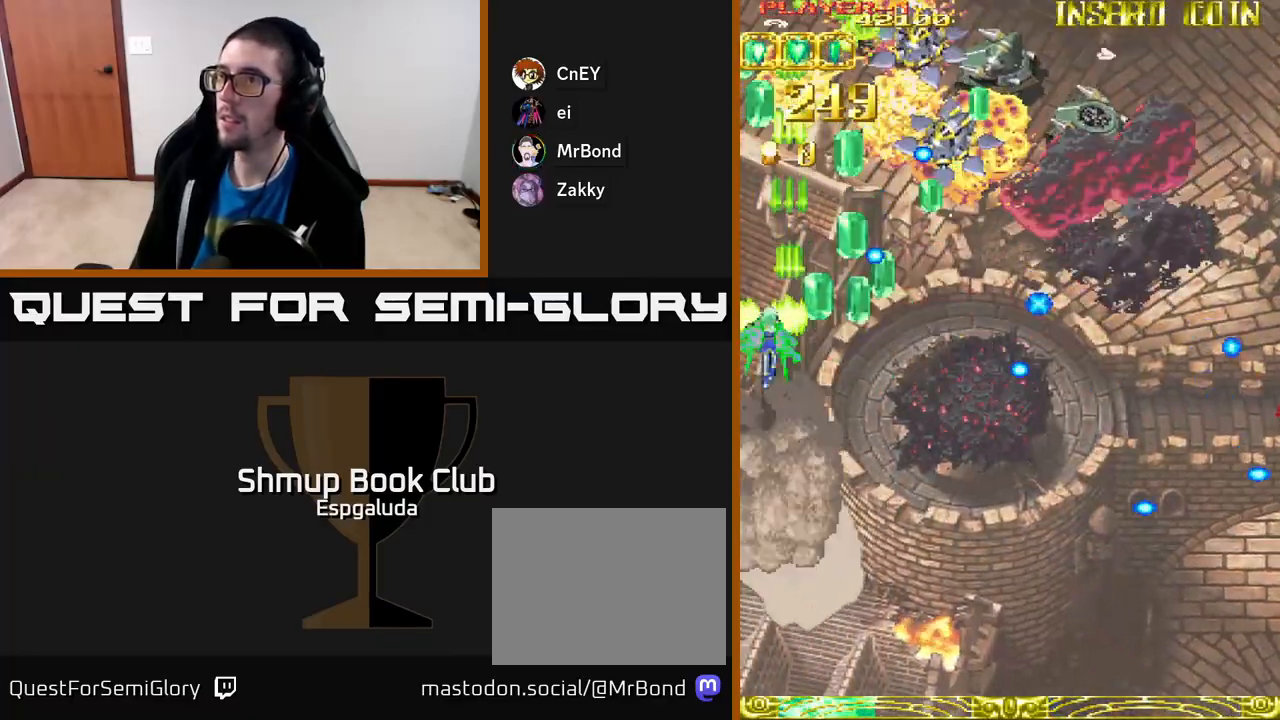
{"buttons": ["A", "DPAD_RIGHT"], "left_stick": "center", "events": [[267, "DPAD_RIGHT", "down"]]}